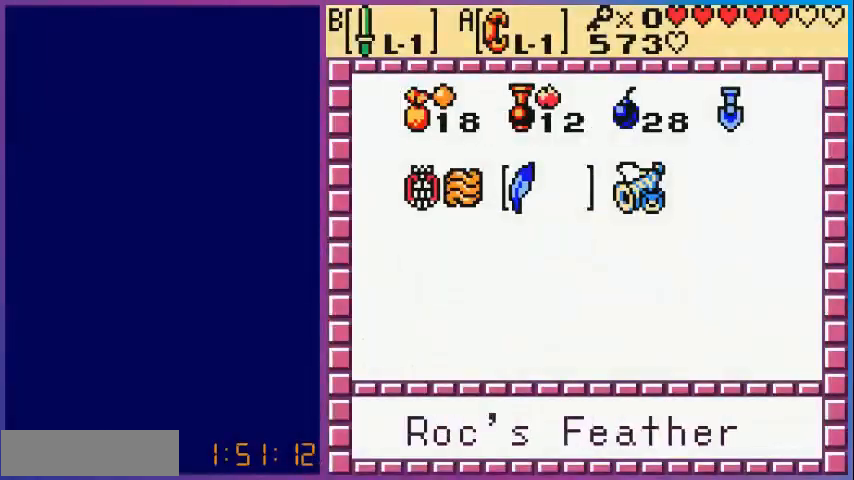
Gameplay with a controller (Nintendo layout); each line is a JSON object with the inputs held at the frame after it. "events" lists button and stick changes between this image and that frame as [ms after this image, input, new state], when the widget could be followed in between. Not read: L3 R3.
{"buttons": [], "events": [[40, "A", "down"], [80, "DPAD_DOWN", "up"], [200, "A", "up"], [240, "START", "down"], [360, "START", "up"]]}
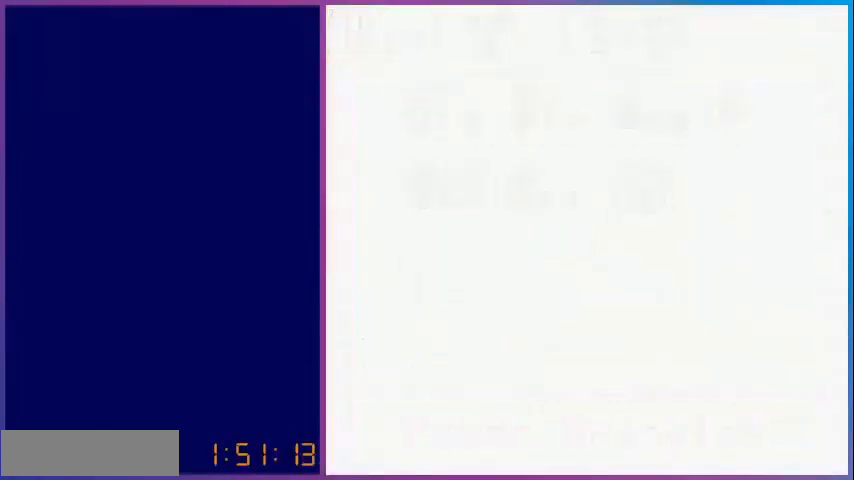
{"buttons": ["DPAD_DOWN"], "events": [[400, "DPAD_DOWN", "down"]]}
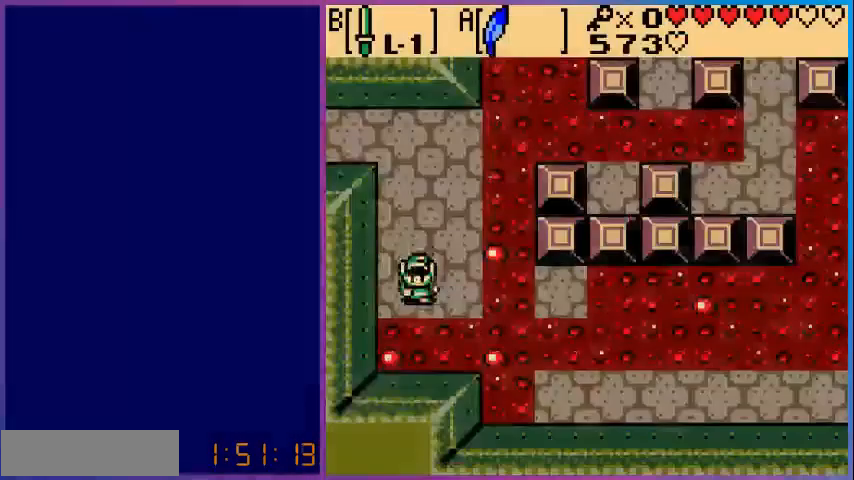
{"buttons": ["A", "DPAD_RIGHT"], "events": [[40, "DPAD_DOWN", "up"], [240, "DPAD_RIGHT", "down"], [440, "A", "down"]]}
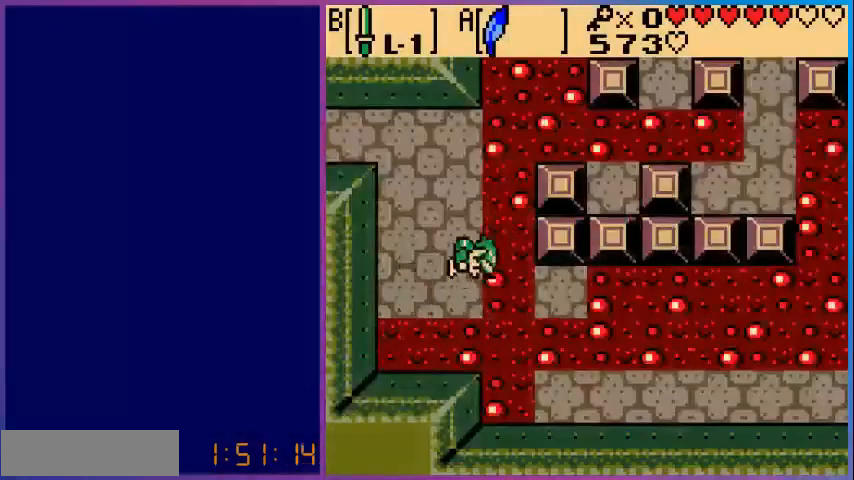
{"buttons": [], "events": [[80, "A", "up"], [400, "DPAD_RIGHT", "up"]]}
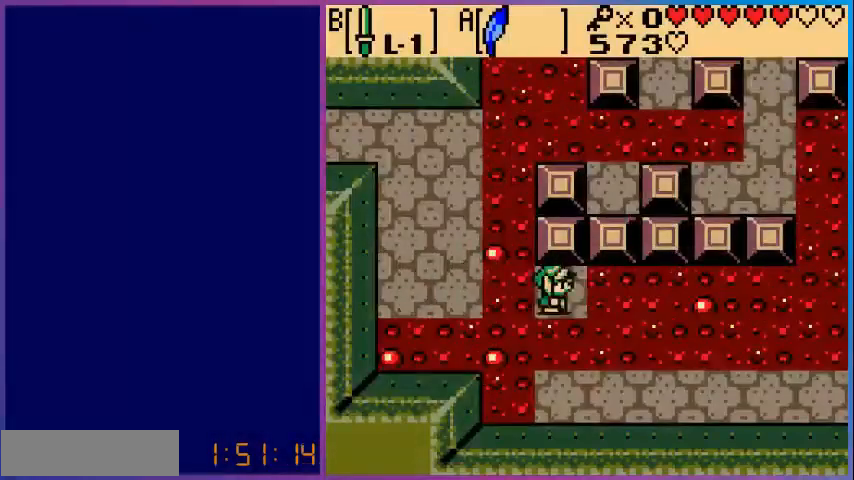
{"buttons": ["DPAD_DOWN"], "events": [[80, "A", "down"], [80, "DPAD_DOWN", "down"], [280, "A", "up"]]}
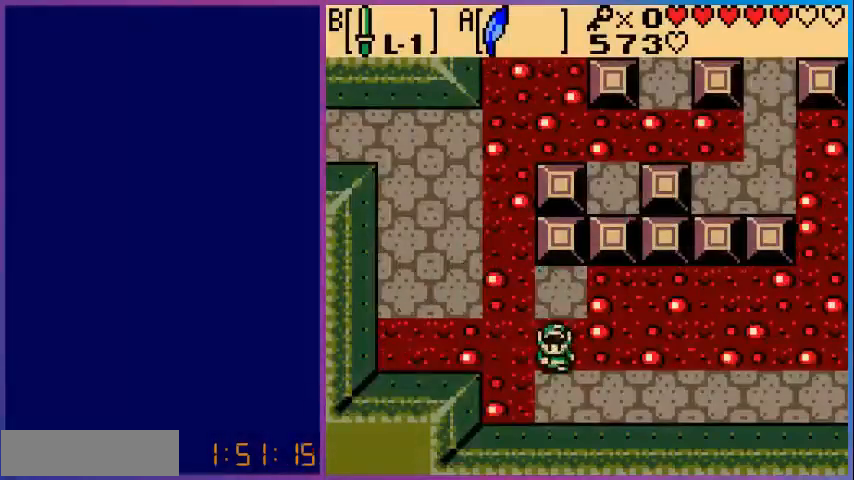
{"buttons": ["DPAD_RIGHT"], "events": [[40, "DPAD_RIGHT", "down"], [80, "DPAD_DOWN", "up"]]}
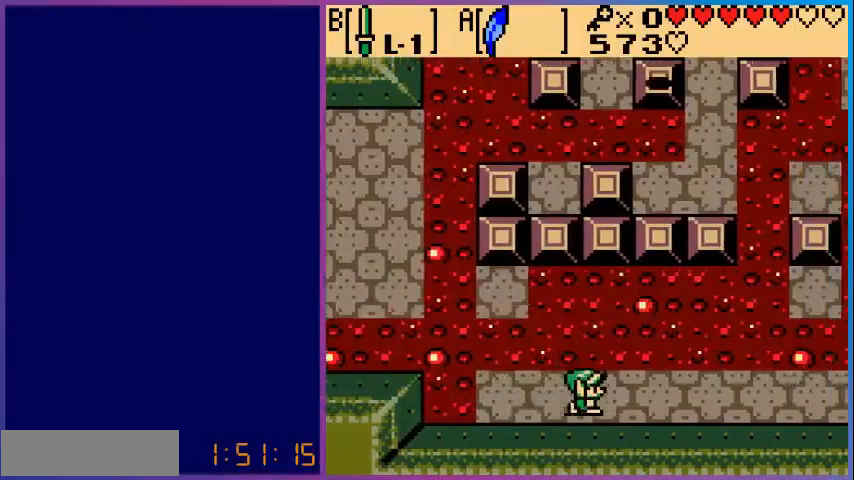
{"buttons": ["DPAD_RIGHT"], "events": []}
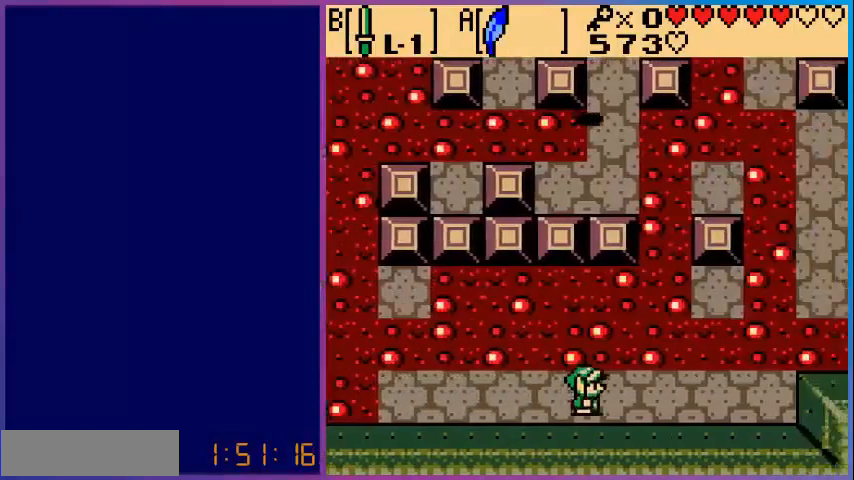
{"buttons": ["DPAD_RIGHT"], "events": []}
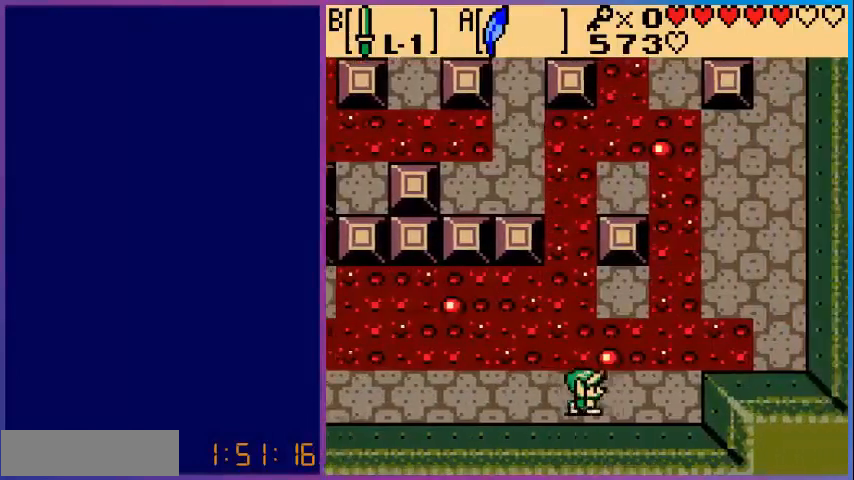
{"buttons": ["A", "DPAD_UP"], "events": [[200, "DPAD_RIGHT", "up"], [360, "DPAD_UP", "down"], [400, "A", "down"]]}
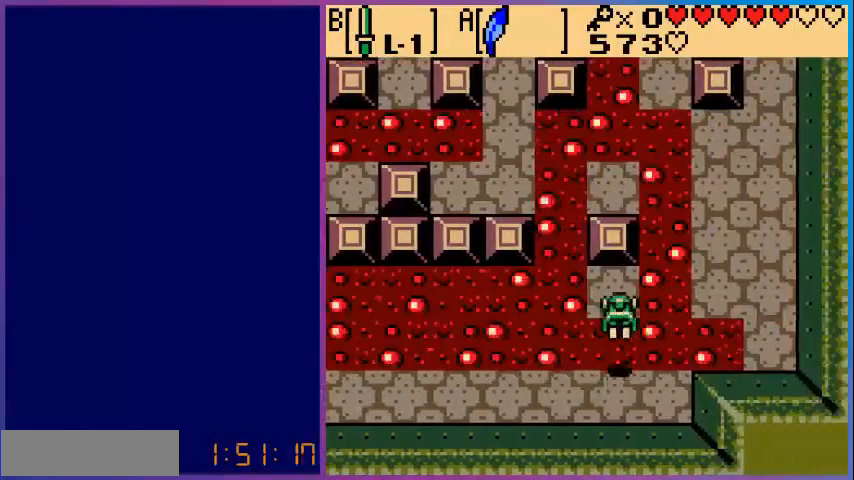
{"buttons": ["A", "DPAD_RIGHT"], "events": [[160, "A", "up"], [280, "DPAD_UP", "up"], [440, "DPAD_RIGHT", "down"], [480, "A", "down"]]}
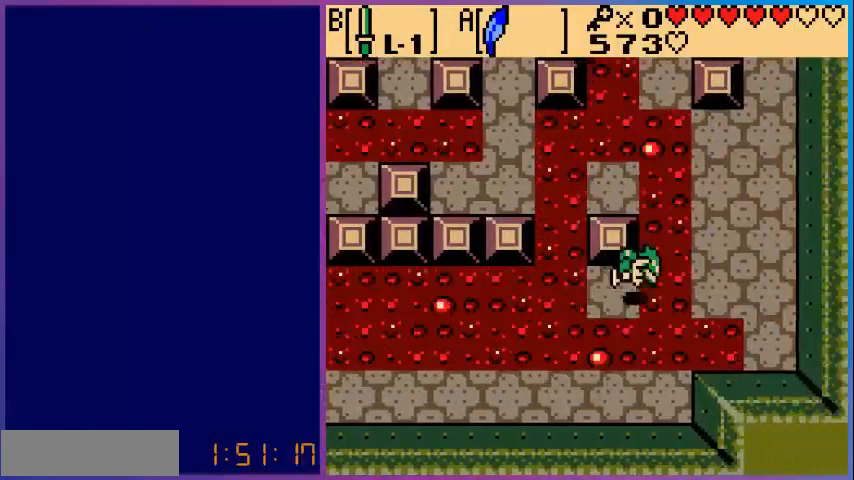
{"buttons": ["DPAD_UP"], "events": [[200, "A", "up"], [440, "DPAD_RIGHT", "up"], [440, "DPAD_UP", "down"]]}
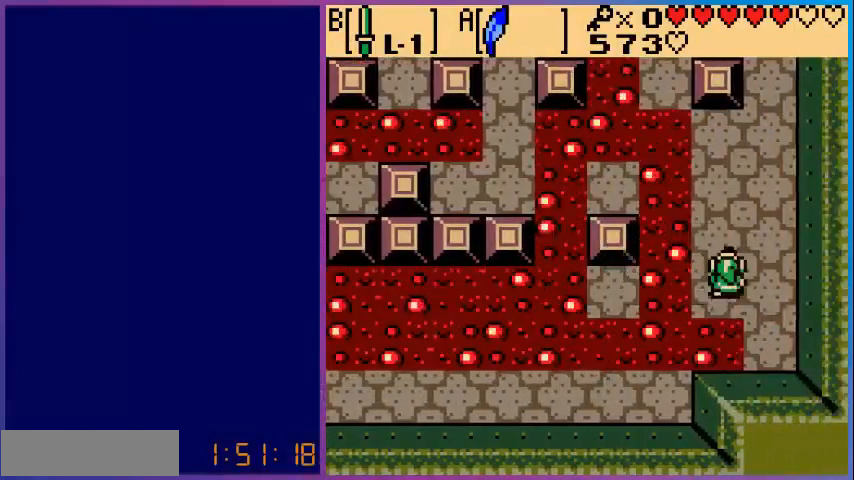
{"buttons": [], "events": [[480, "DPAD_UP", "up"]]}
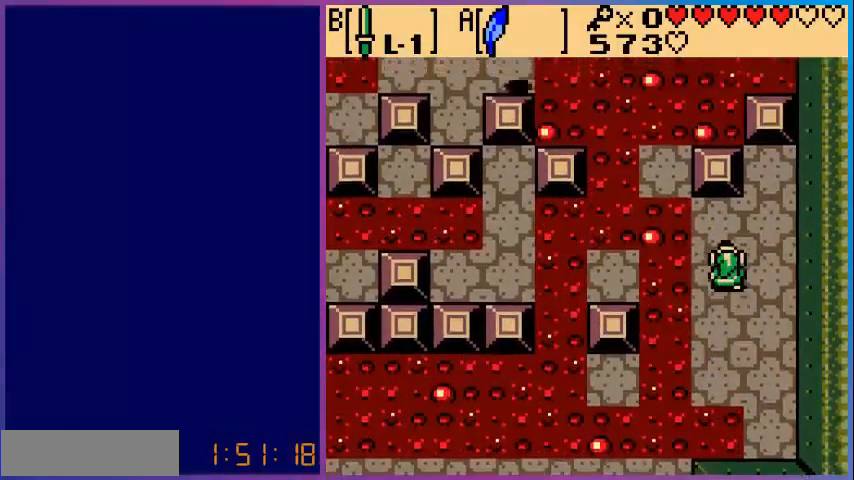
{"buttons": ["DPAD_LEFT"], "events": [[200, "DPAD_LEFT", "down"], [240, "A", "down"], [440, "A", "up"]]}
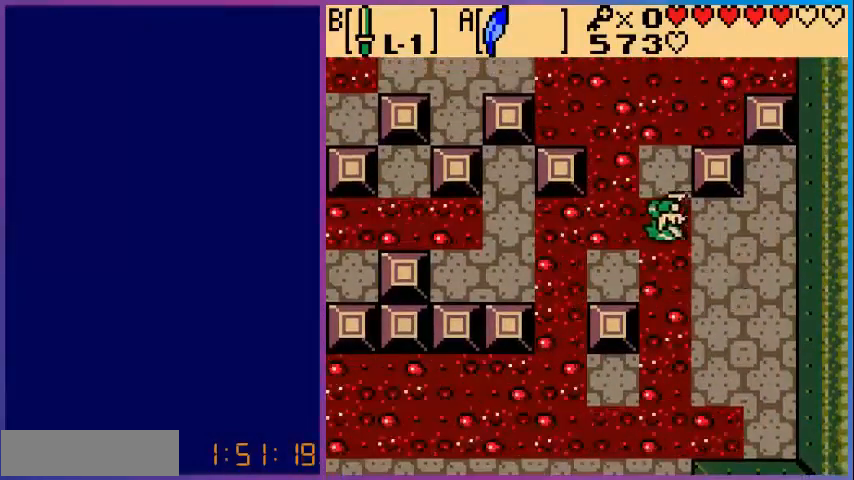
{"buttons": ["A", "DPAD_LEFT"], "events": [[280, "A", "down"]]}
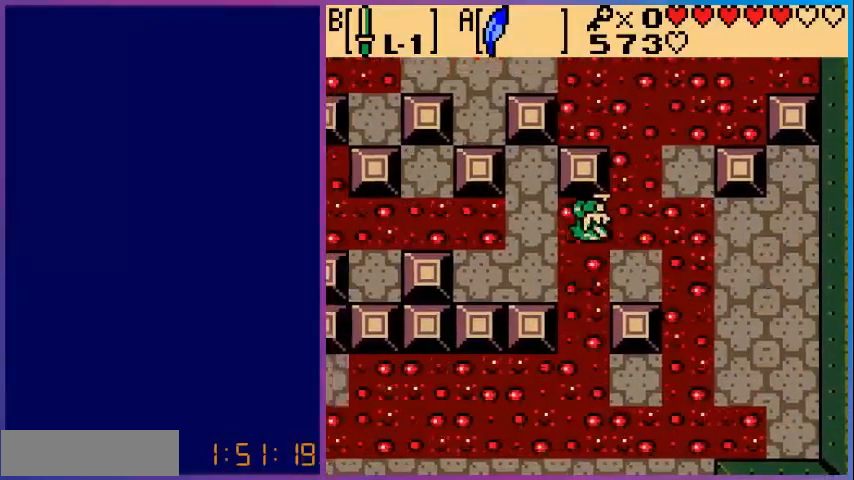
{"buttons": [], "events": [[80, "A", "up"], [520, "DPAD_LEFT", "up"]]}
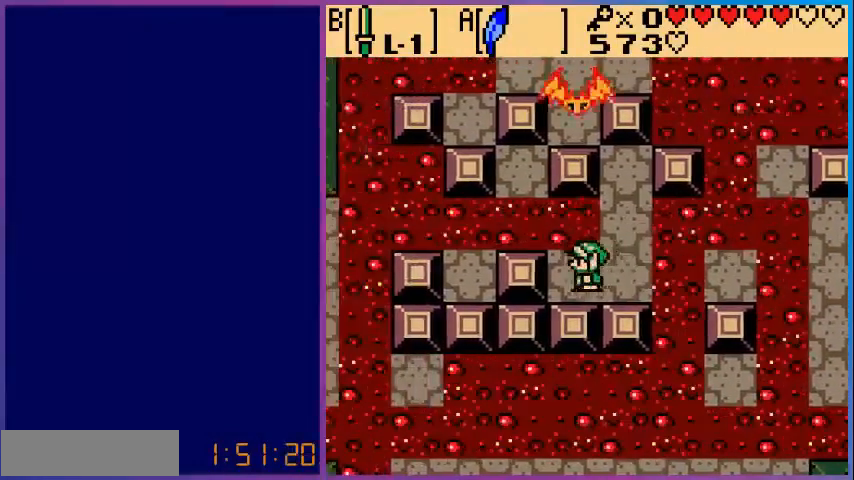
{"buttons": ["B"], "events": [[240, "DPAD_RIGHT", "down"], [320, "DPAD_UP", "down"], [360, "DPAD_RIGHT", "up"], [400, "B", "down"], [440, "DPAD_UP", "up"]]}
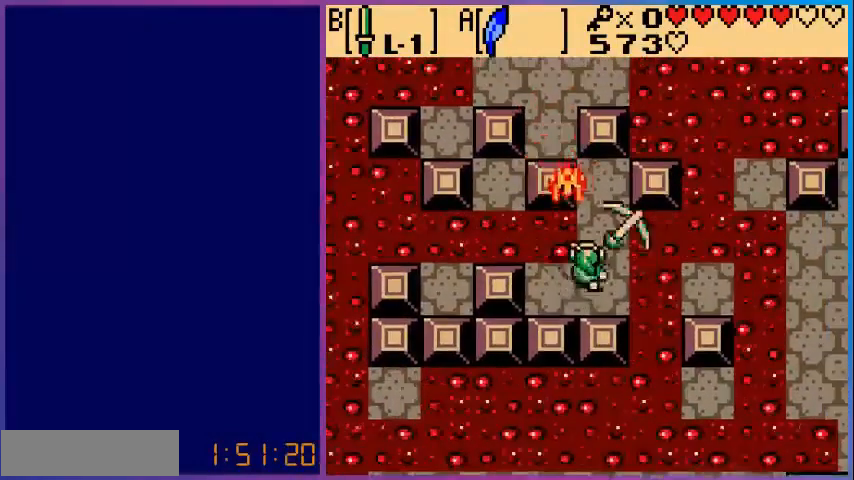
{"buttons": ["DPAD_DOWN", "DPAD_LEFT"], "events": [[200, "DPAD_DOWN", "down"], [280, "B", "up"], [520, "DPAD_LEFT", "down"]]}
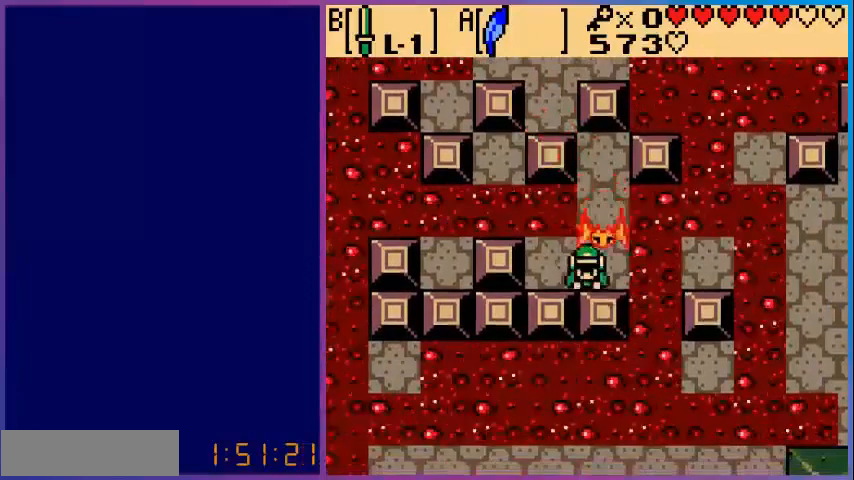
{"buttons": ["B"], "events": [[80, "DPAD_DOWN", "up"], [240, "DPAD_LEFT", "up"], [320, "DPAD_RIGHT", "down"], [440, "B", "down"], [480, "DPAD_RIGHT", "up"]]}
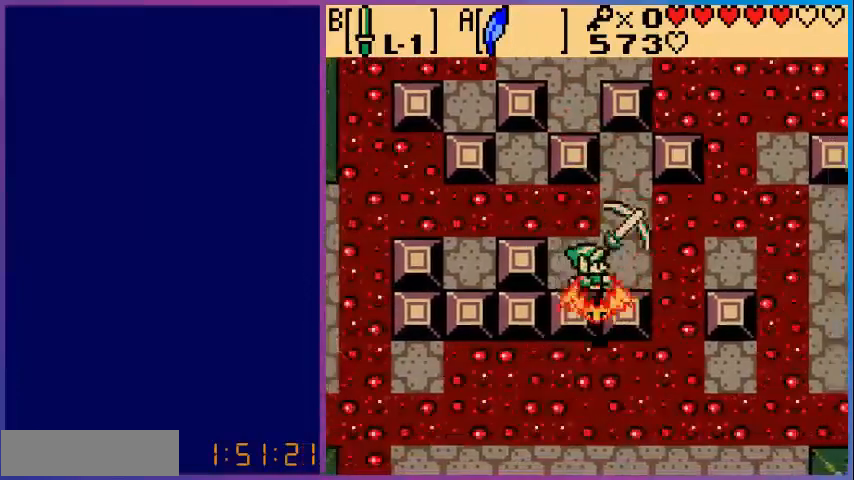
{"buttons": ["DPAD_LEFT"], "events": [[240, "DPAD_RIGHT", "down"], [280, "B", "up"], [440, "DPAD_RIGHT", "up"], [480, "DPAD_LEFT", "down"]]}
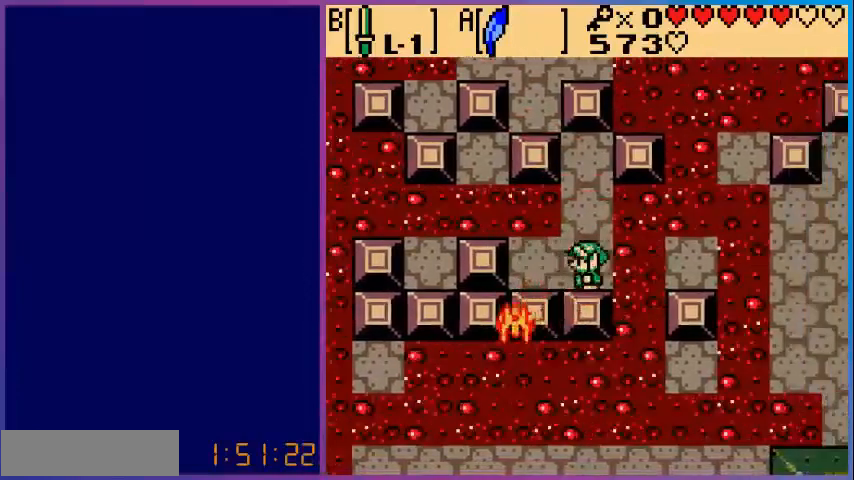
{"buttons": ["DPAD_LEFT"], "events": [[80, "B", "down"], [80, "DPAD_LEFT", "up"], [360, "B", "up"], [400, "DPAD_LEFT", "down"]]}
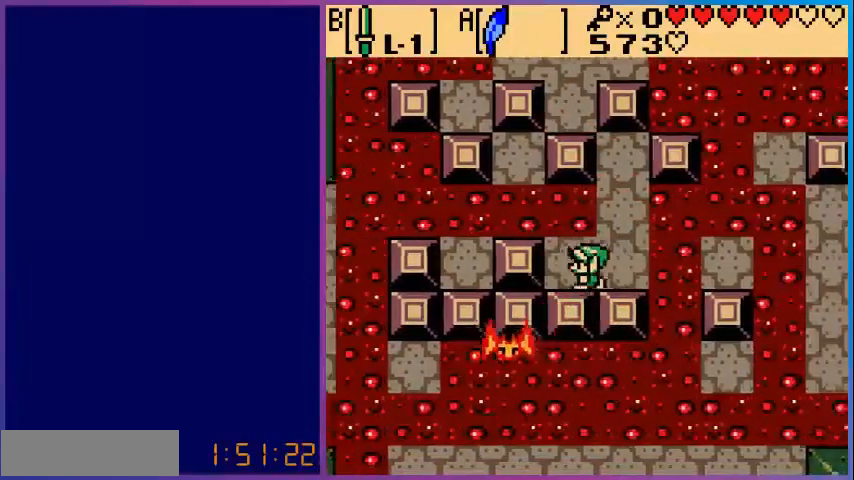
{"buttons": ["DPAD_LEFT"], "events": []}
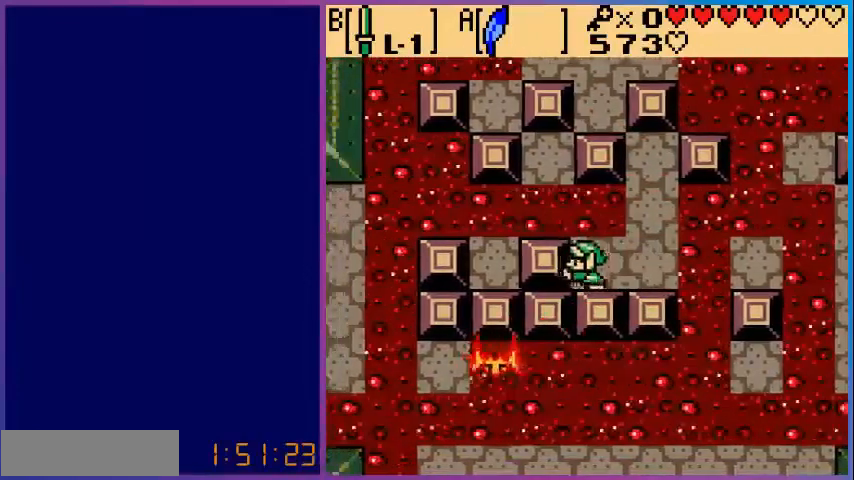
{"buttons": ["DPAD_UP"], "events": [[320, "DPAD_LEFT", "up"], [480, "DPAD_UP", "down"]]}
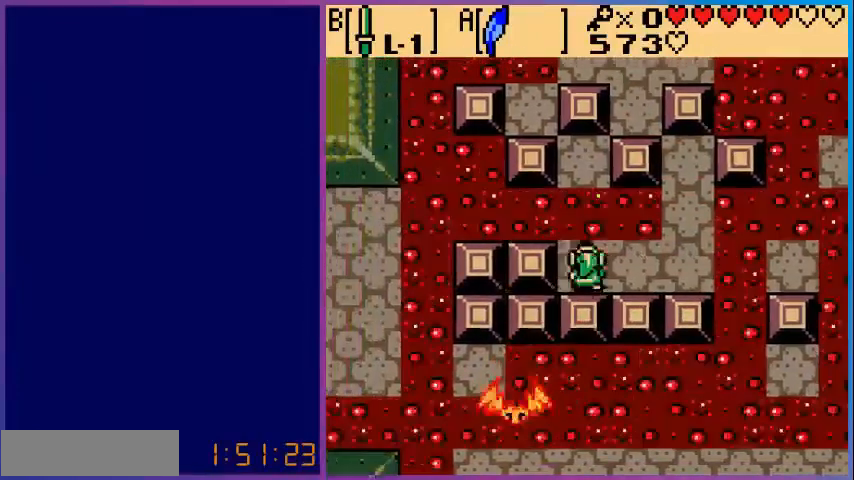
{"buttons": ["DPAD_UP"], "events": [[160, "A", "down"], [440, "A", "up"]]}
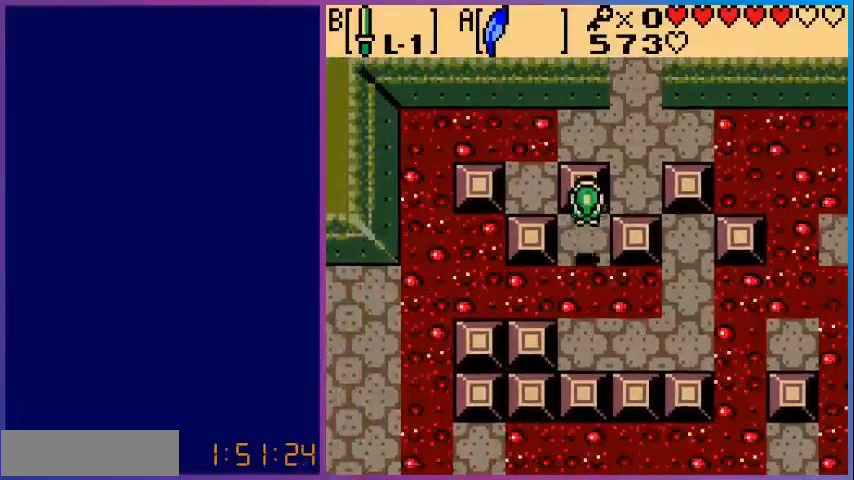
{"buttons": ["DPAD_RIGHT"], "events": [[80, "DPAD_UP", "up"], [160, "DPAD_RIGHT", "down"]]}
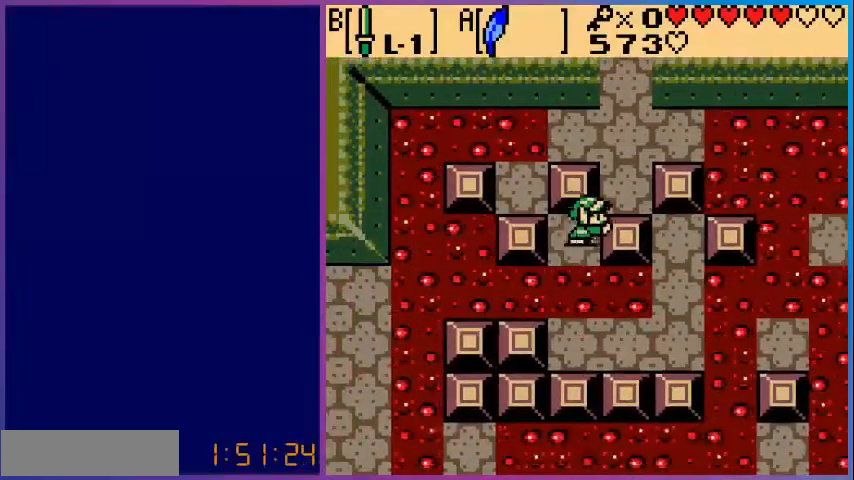
{"buttons": ["DPAD_UP"], "events": [[280, "DPAD_RIGHT", "up"], [320, "DPAD_UP", "down"]]}
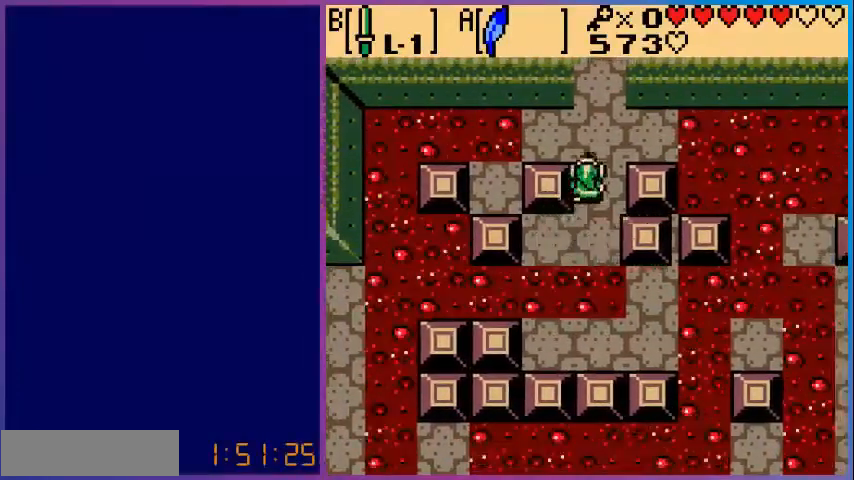
{"buttons": ["DPAD_UP"], "events": []}
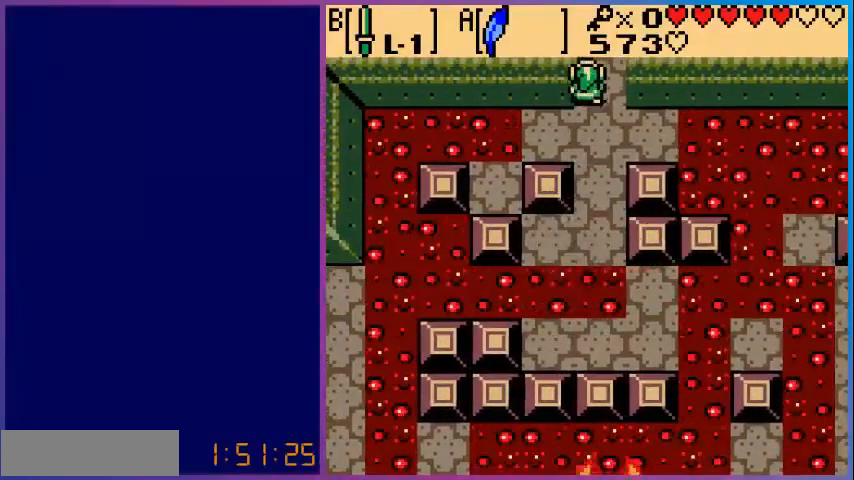
{"buttons": [], "events": [[320, "DPAD_UP", "up"]]}
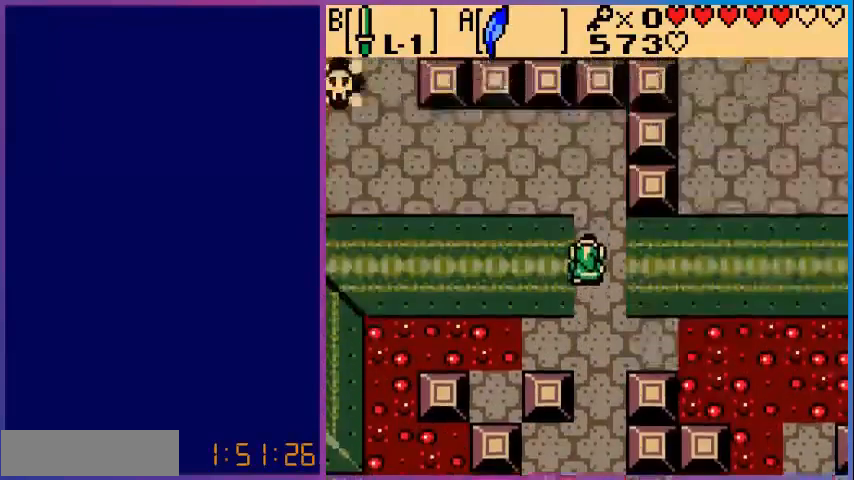
{"buttons": ["DPAD_UP"], "events": [[280, "DPAD_UP", "down"]]}
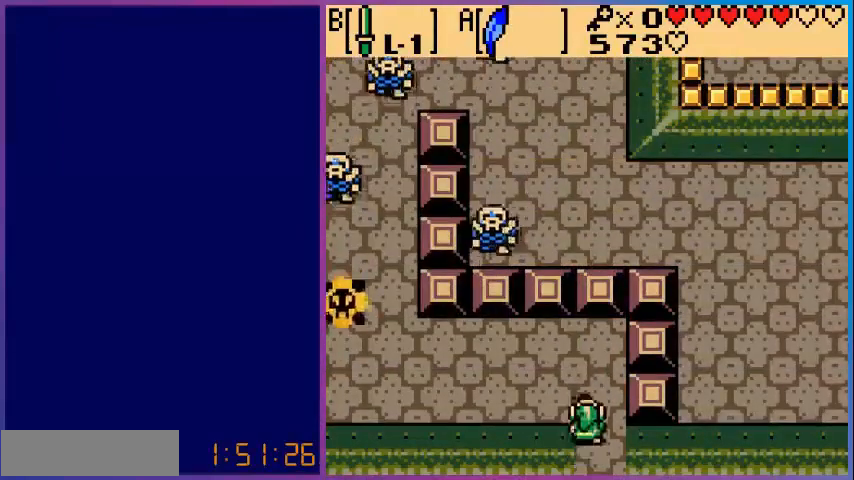
{"buttons": ["DPAD_LEFT"], "events": [[200, "DPAD_UP", "up"], [240, "DPAD_LEFT", "down"]]}
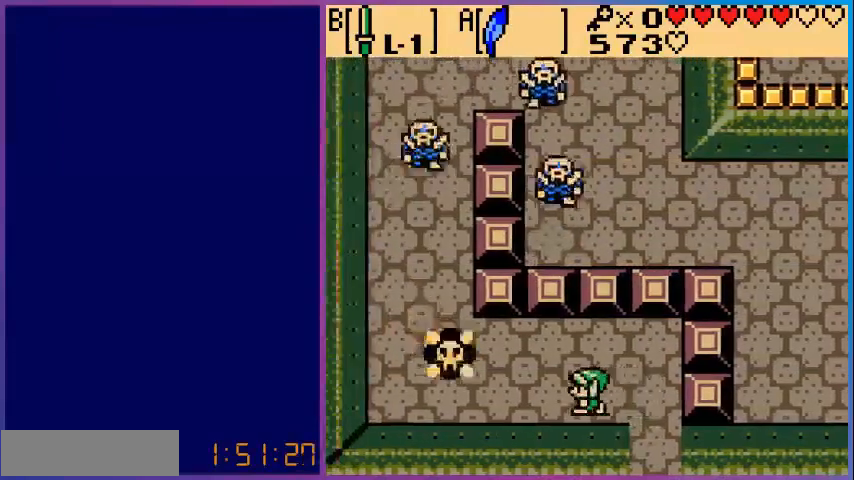
{"buttons": ["A", "DPAD_UP", "DPAD_LEFT"], "events": [[200, "DPAD_UP", "down"], [240, "DPAD_UP", "up"], [280, "A", "down"], [360, "DPAD_UP", "down"]]}